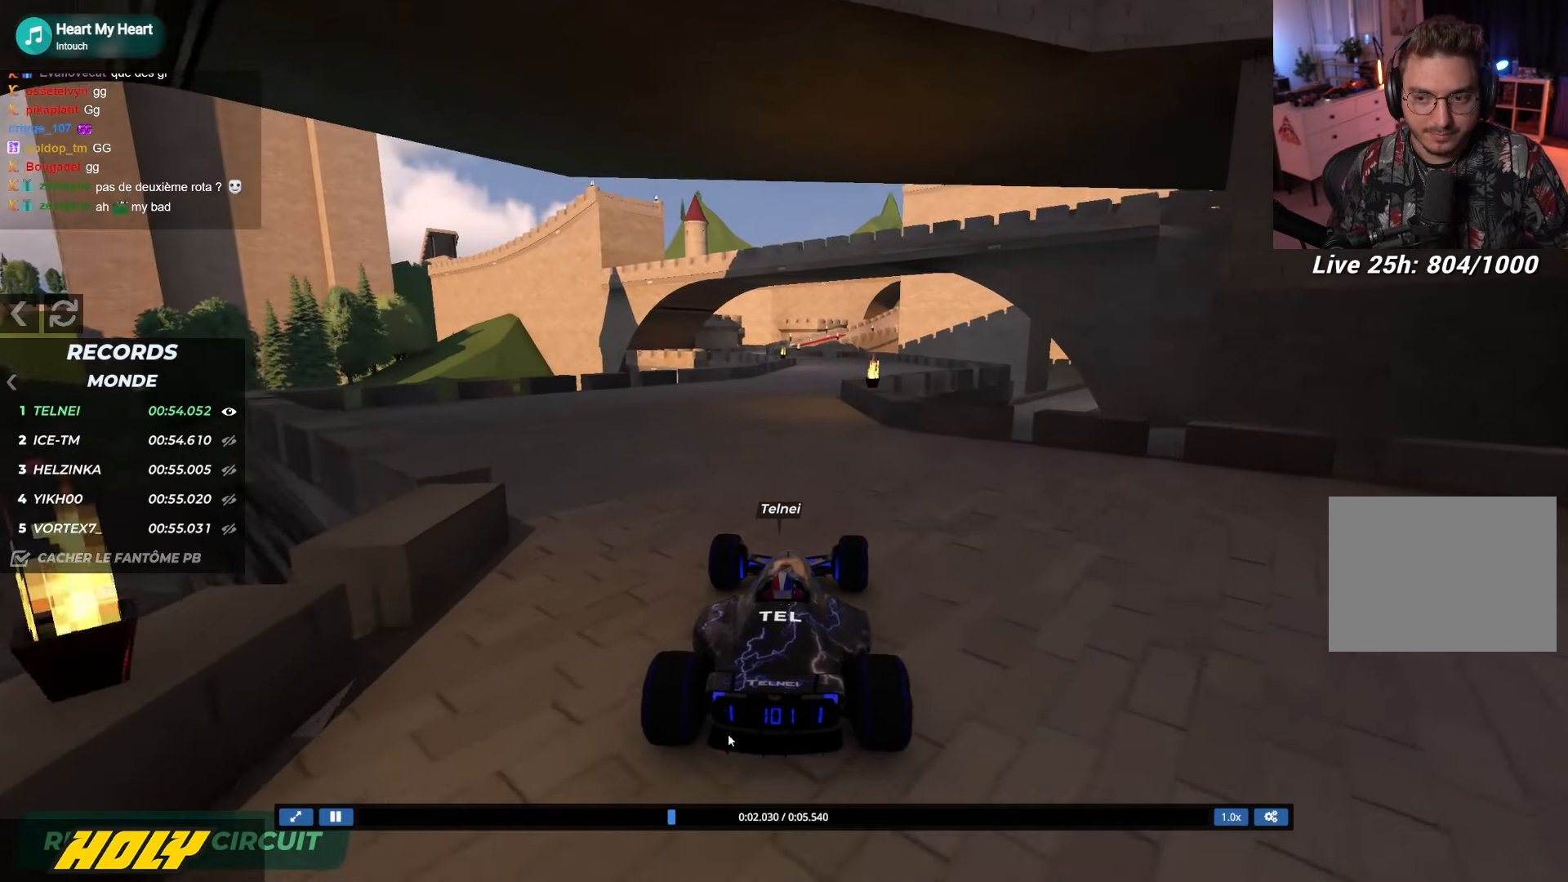
Gameplay with keyboard; each line is a JSON object with the keys held at the frame after it. "events" lists presses ("down") and releases ("up") of "down", "left", "right" and "up" between this image and that frame as [ms after this image, input, new state], when the widget could be followed in between. No other keys are recorded. Mouse input is not recorded.
{"keys": ["up"], "events": []}
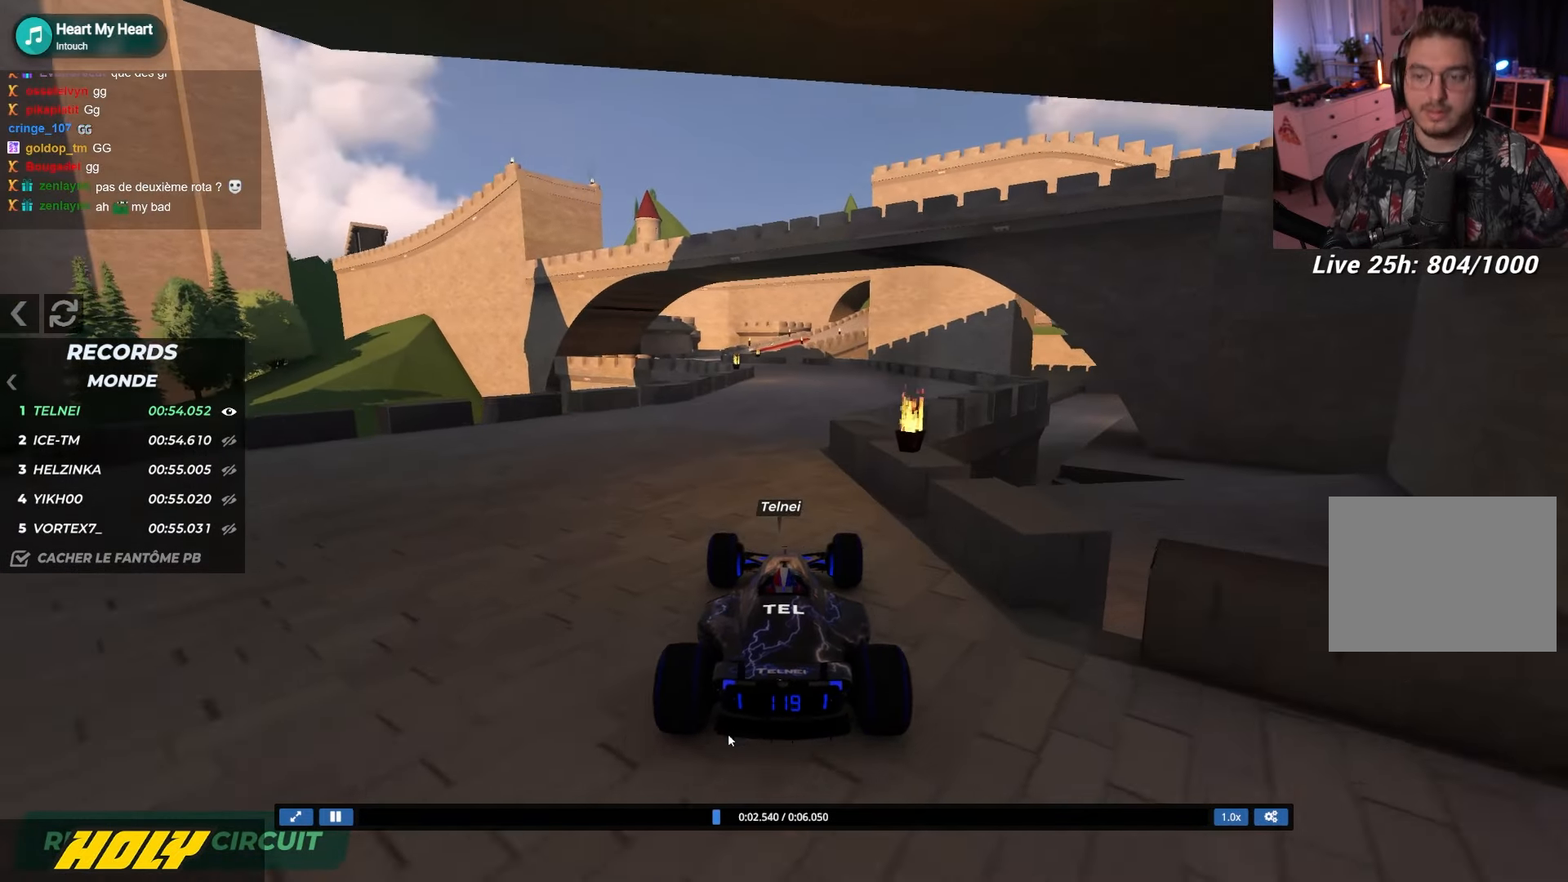
{"keys": ["up"], "events": []}
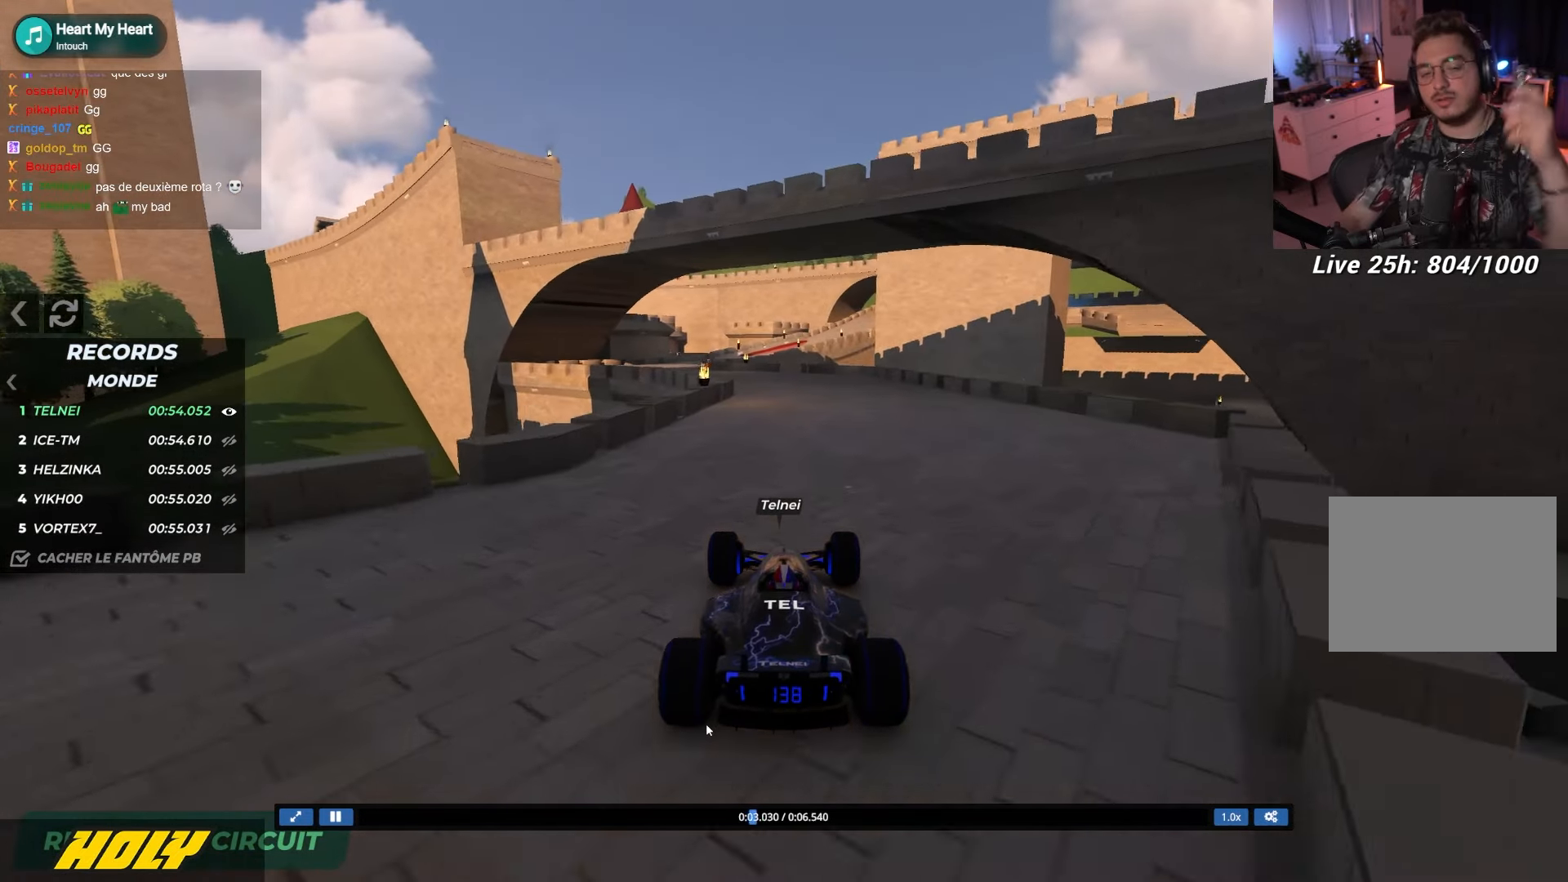
{"keys": ["left", "up"], "events": [[34, "left", "down"], [234, "left", "up"], [300, "left", "down"]]}
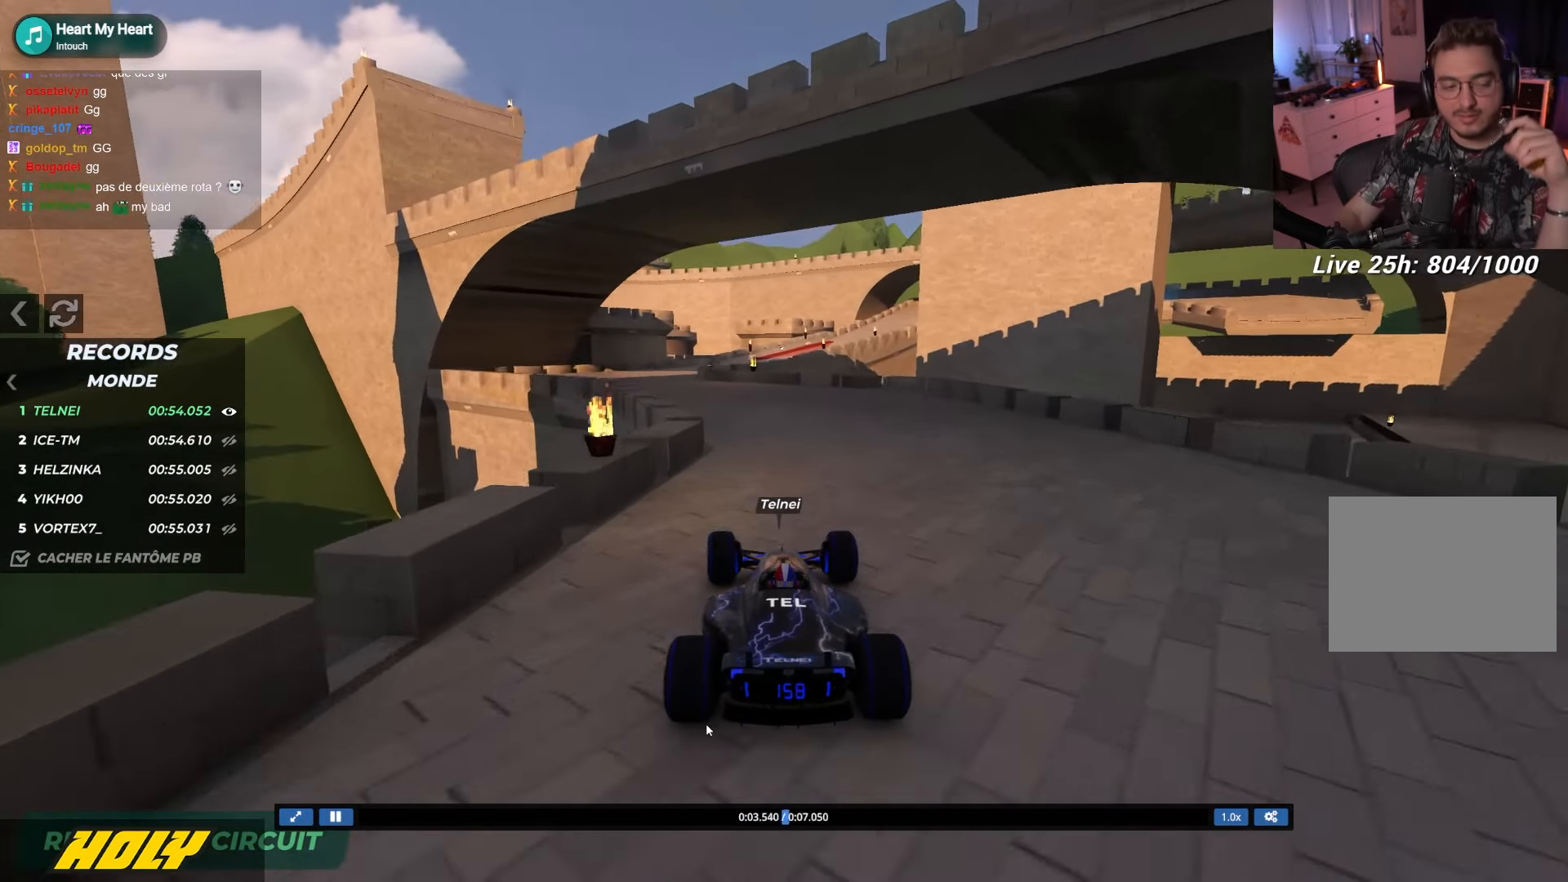
{"keys": ["up"], "events": [[467, "left", "up"]]}
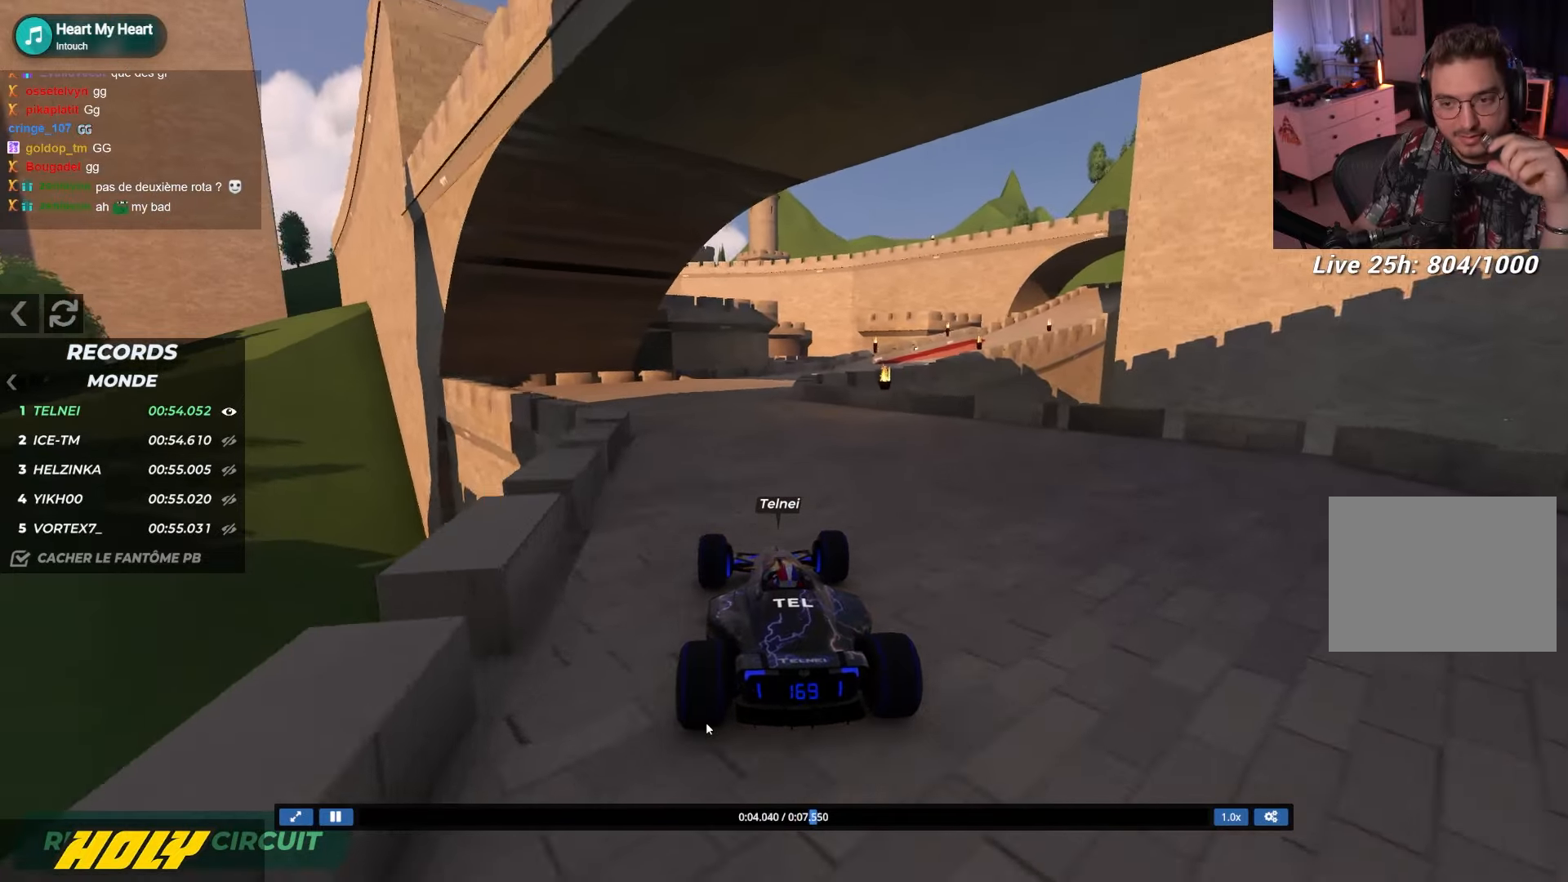
{"keys": ["right", "up"], "events": [[150, "right", "down"]]}
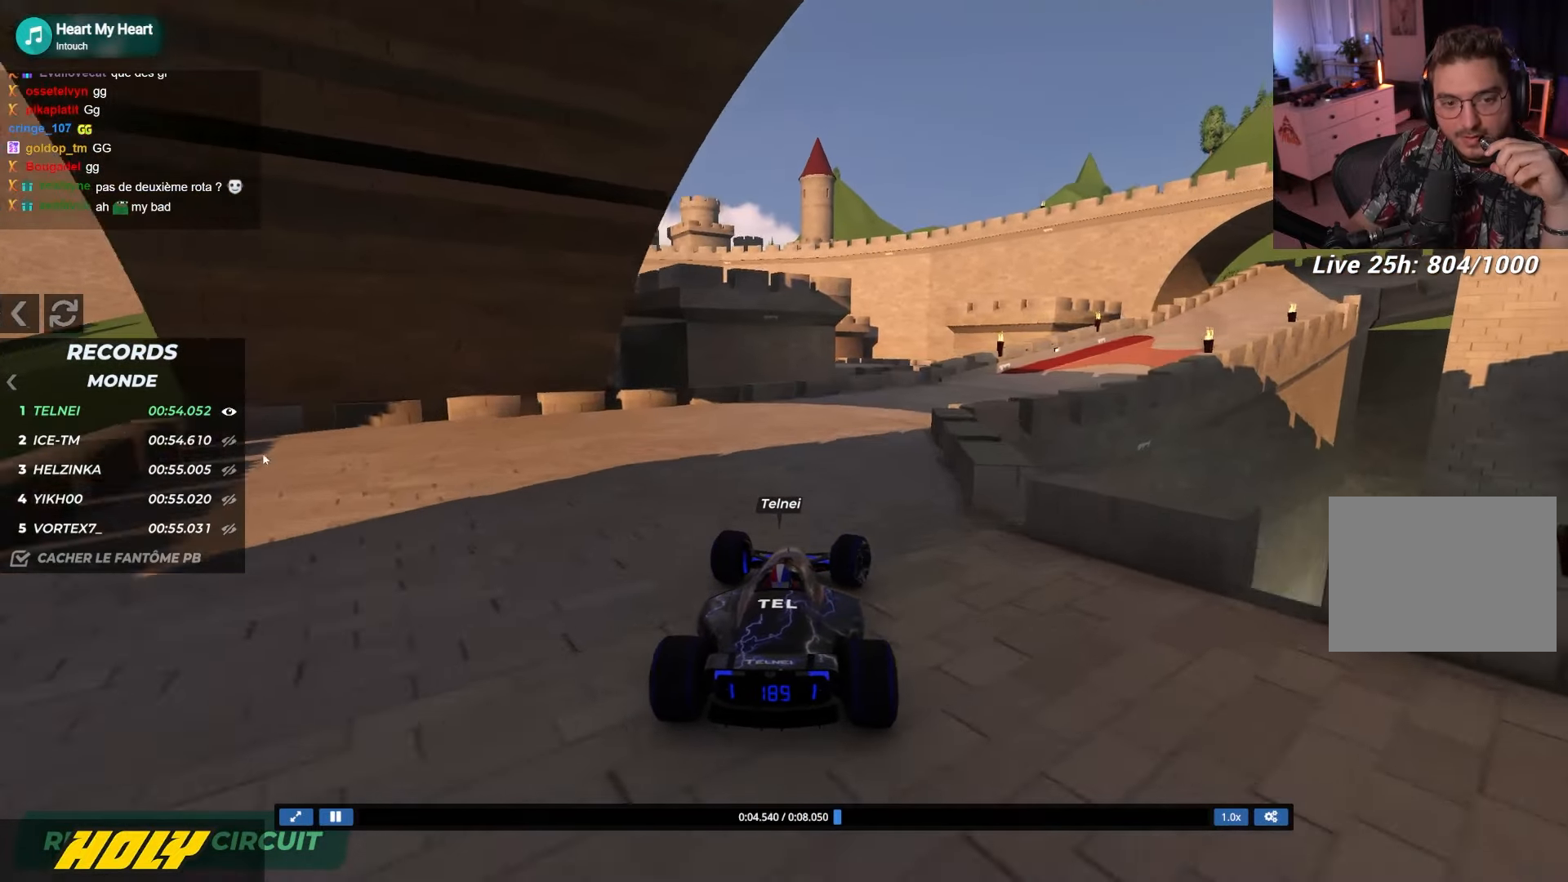
{"keys": [], "events": [[334, "right", "up"], [334, "up", "up"]]}